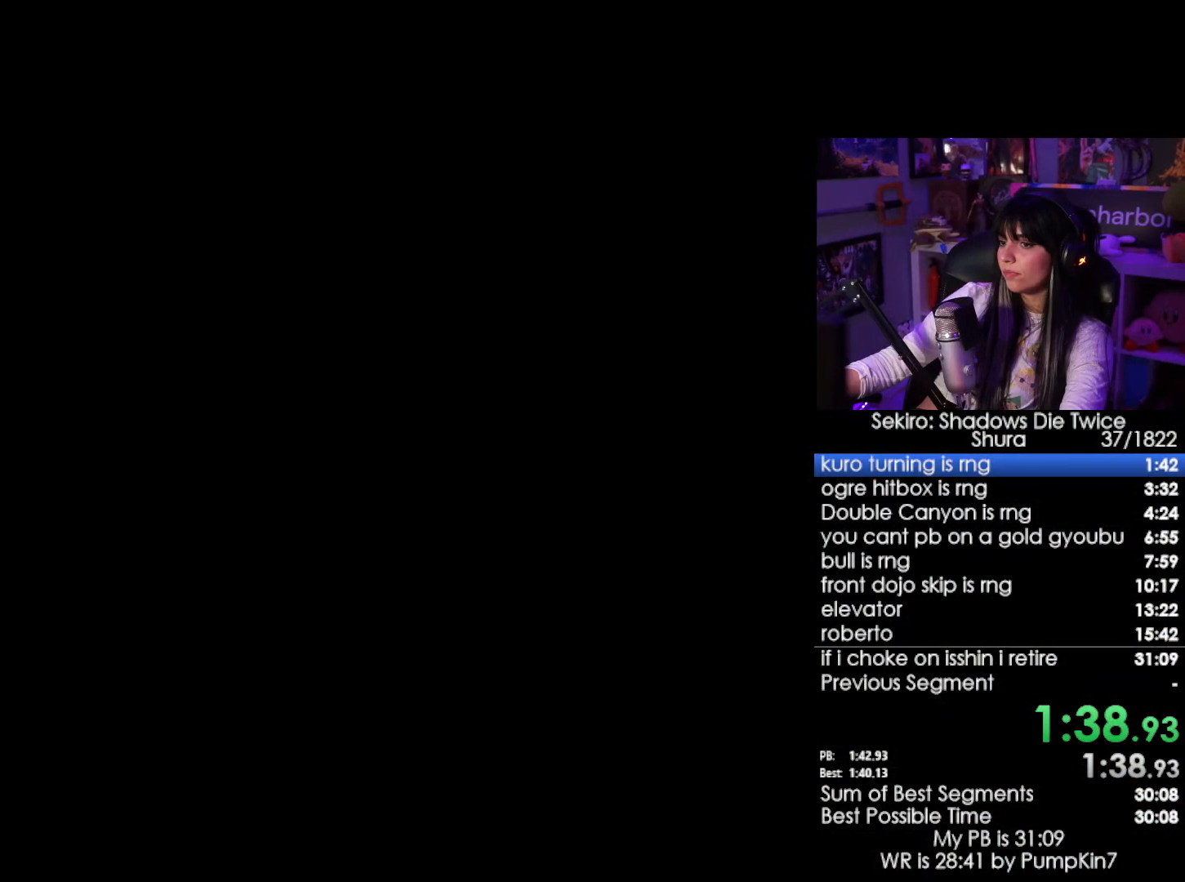
Gameplay with keyboard and mouse; each line is a JSON object with the keys and mouse buttons held at the frame after it. "events" lists presses ("down") and releases ("up") of "1", "2", "3", "4", "5", "a", "alt", "c", "caps_lock", "ctrl", "d", "e", "f", "g", "q", "r", "s", "shift", "space", "t", "tab", "v", "w", "x", "z", "mouse_left", "mouse_wheel" and "mouse_right" between this image and that frame as [ms after this image, input, new state], when the widget could be followed in between. "mouse_left", "mouse_wheel", "mouse_right" = the "left", "wheel", "right" buttons of the "mouse" list. No other keys are recorded. "wheel" means that the mouse wheel is clicked or scrolled. Not read: mouse_move.
{"keys": [], "mouse": [], "events": [[17, "tab", "down"], [117, "tab", "up"], [167, "tab", "down"], [217, "tab", "up"], [300, "tab", "down"], [350, "tab", "up"], [450, "tab", "down"], [483, "tab", "up"]]}
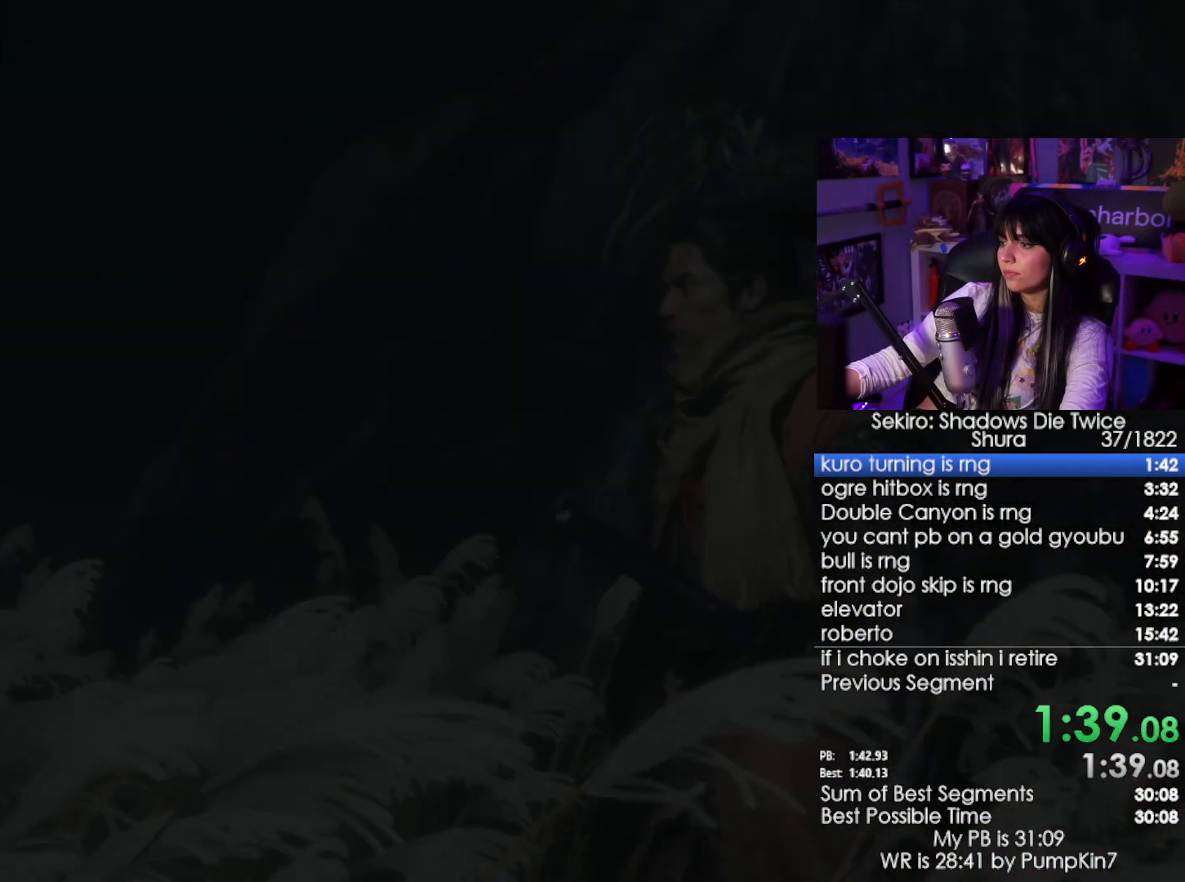
{"keys": ["shift", "w"], "mouse": [], "events": [[33, "tab", "down"], [133, "tab", "up"], [367, "w", "down"], [467, "shift", "down"]]}
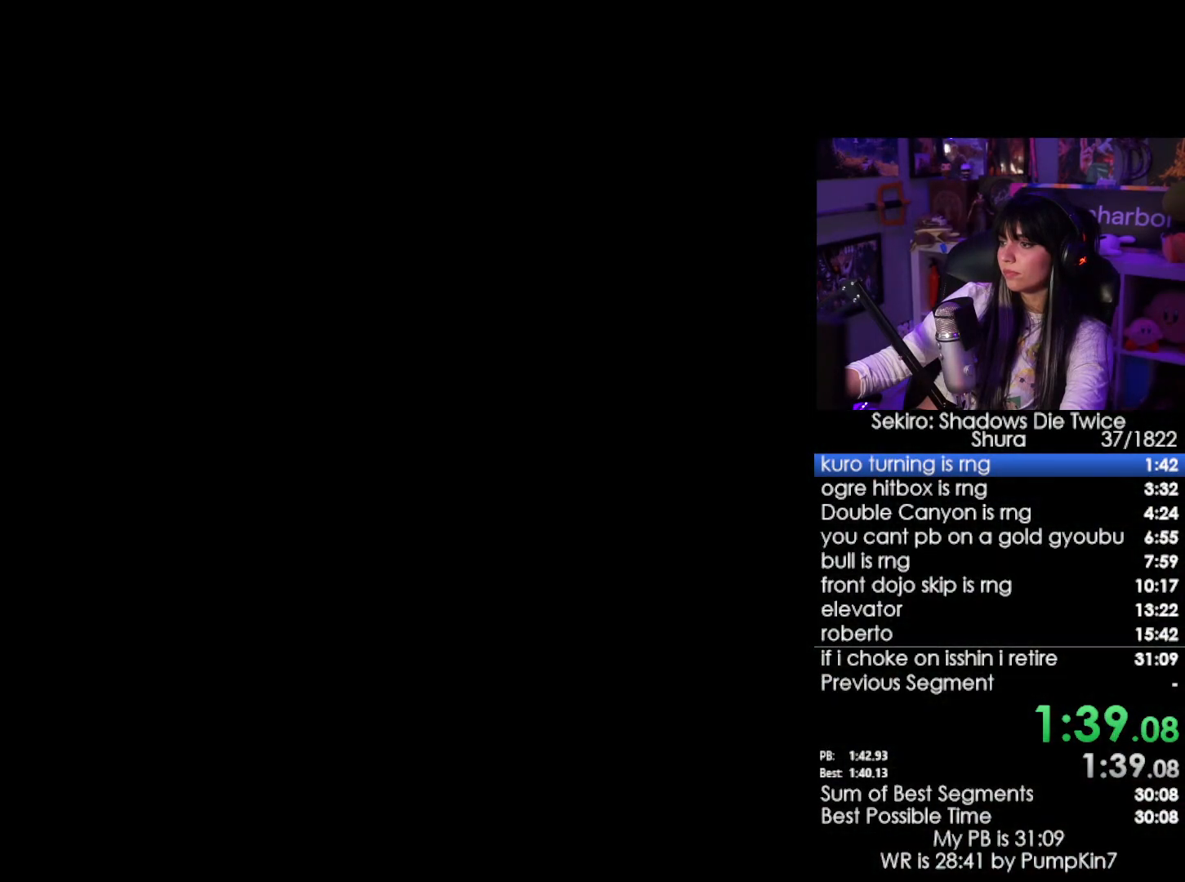
{"keys": ["shift", "w"], "mouse": [], "events": []}
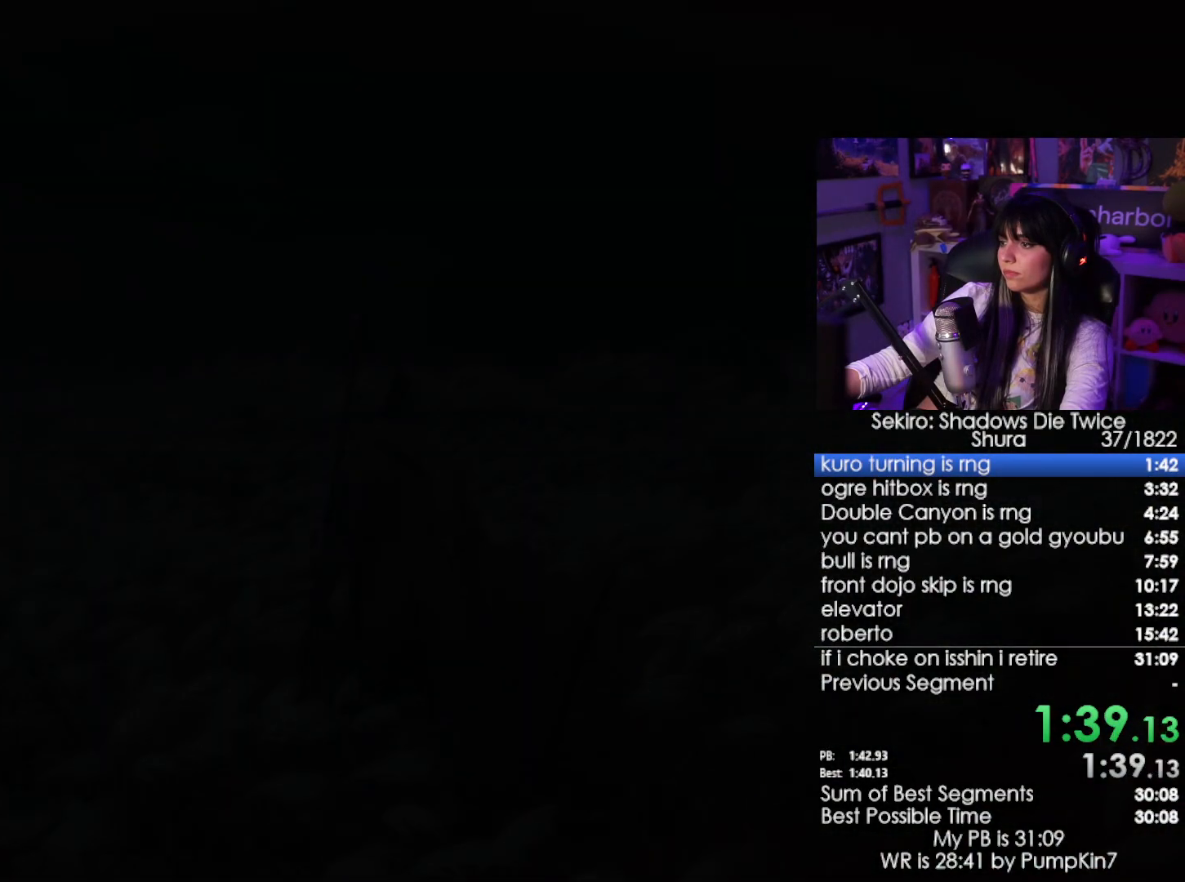
{"keys": ["shift", "w"], "mouse": [], "events": []}
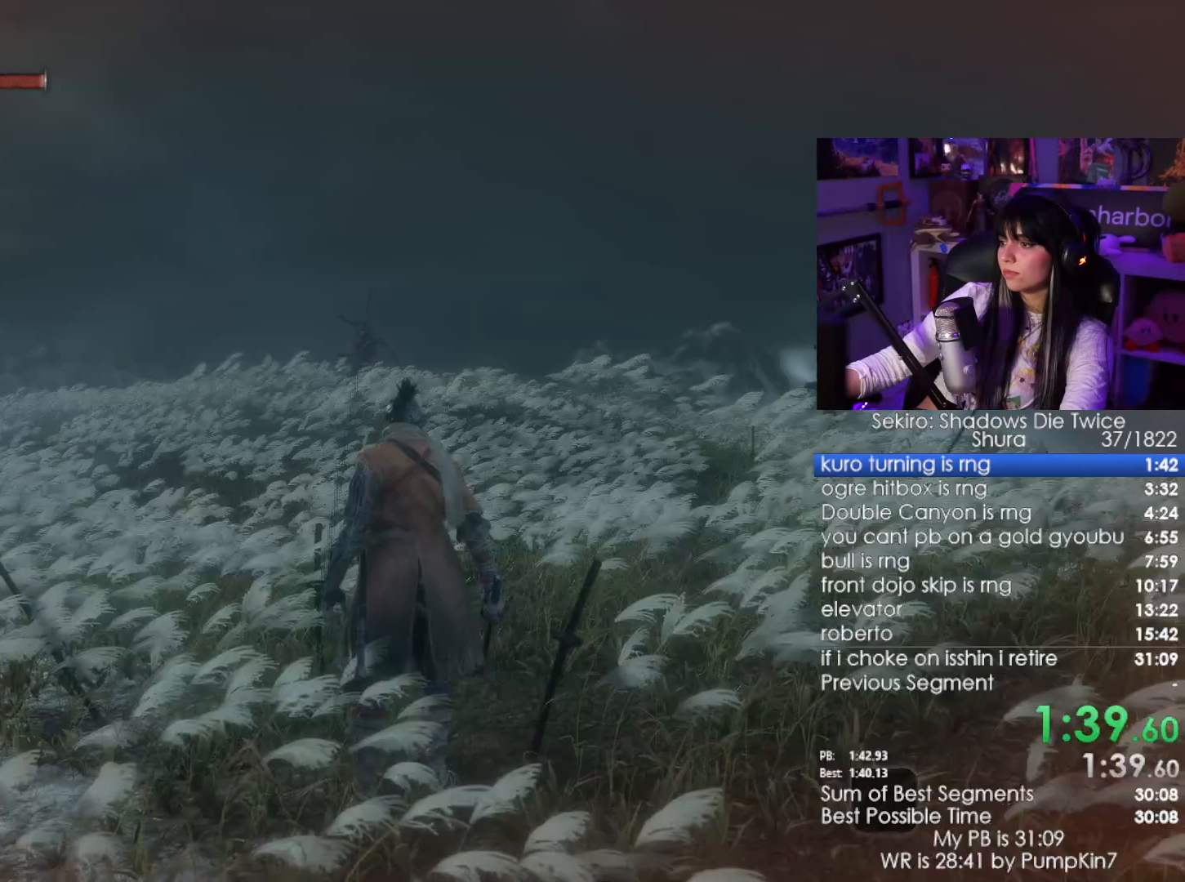
{"keys": ["shift", "w"], "mouse": [], "events": []}
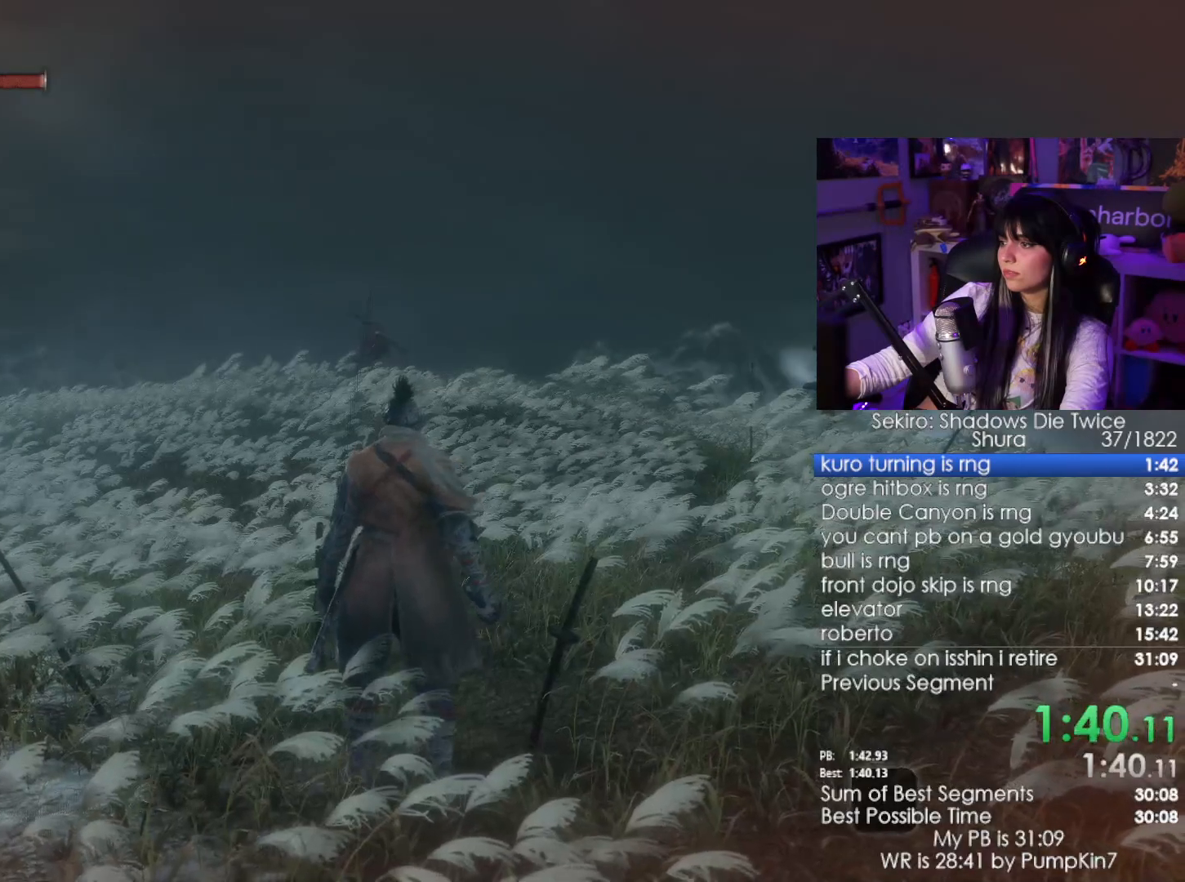
{"keys": ["shift", "w"], "mouse": [], "events": []}
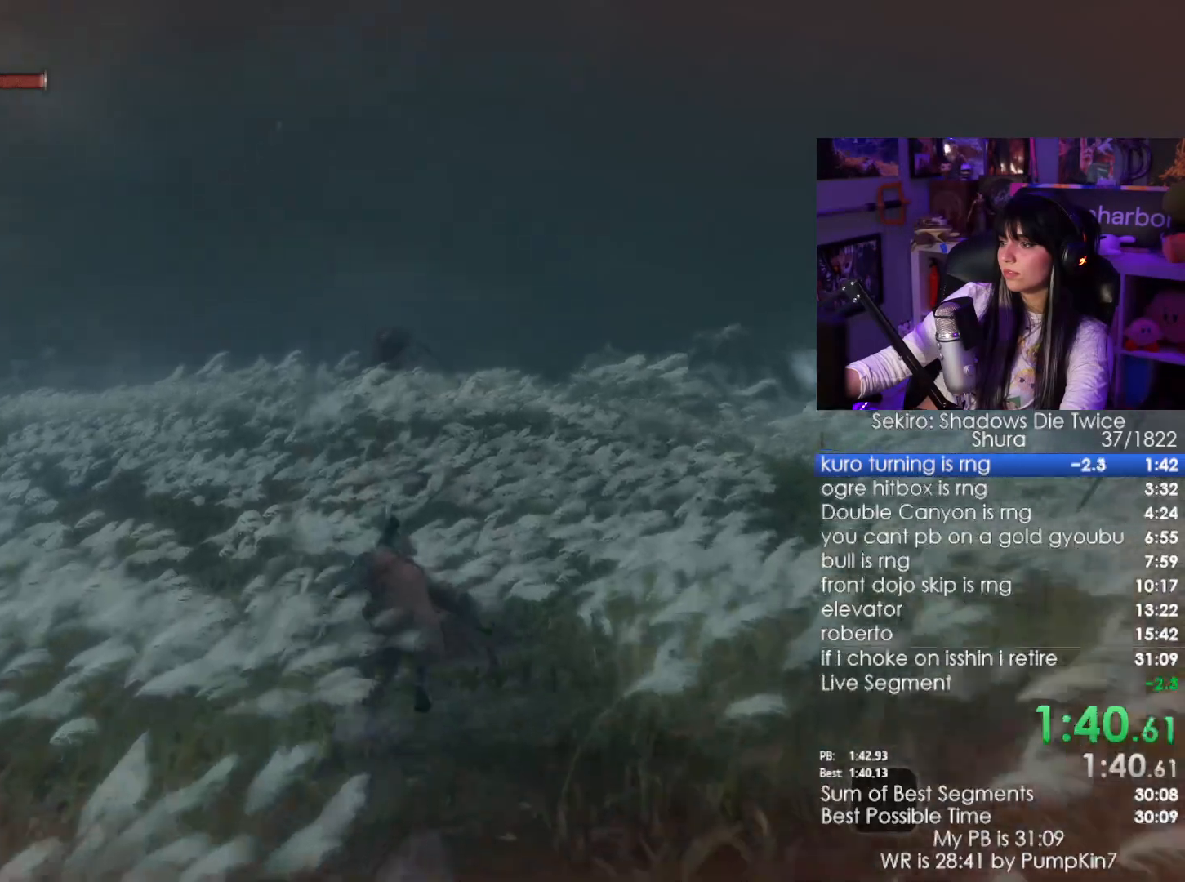
{"keys": ["shift", "w"], "mouse": [], "events": []}
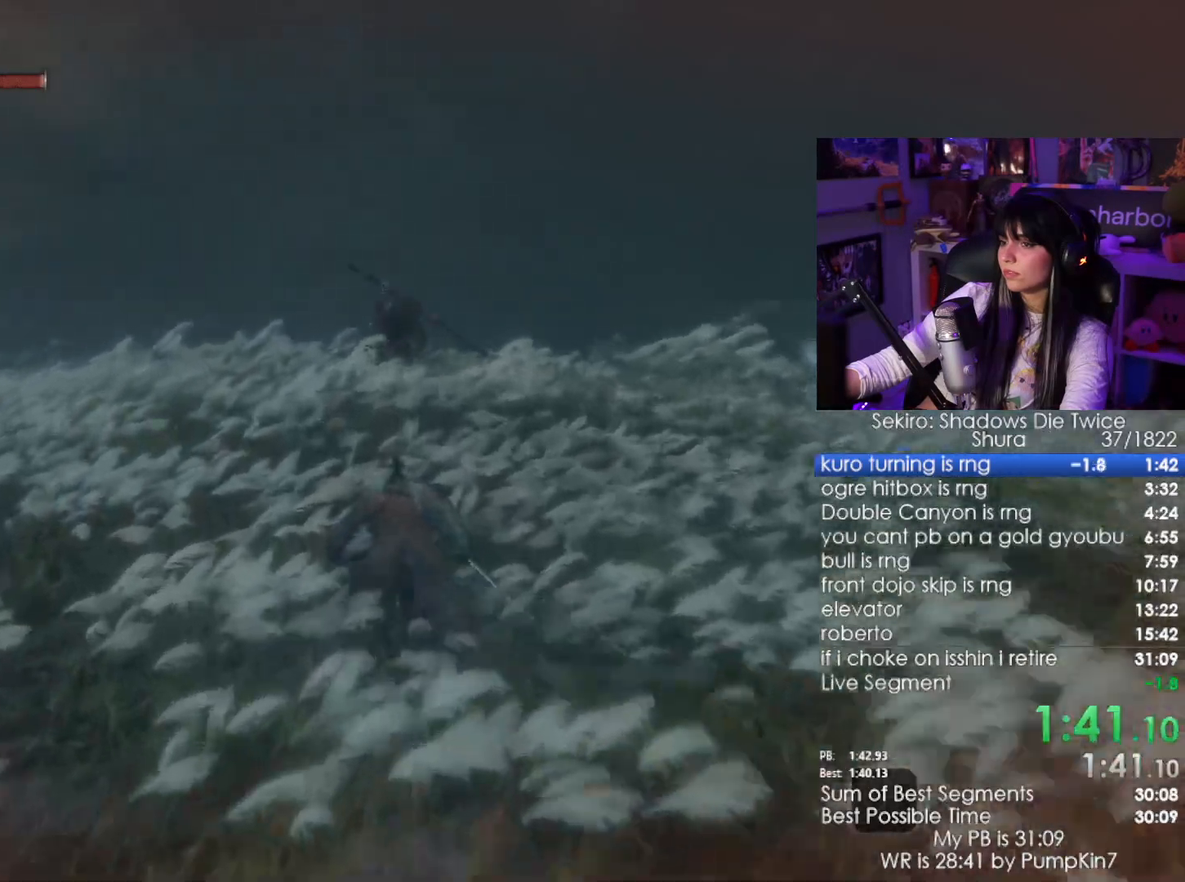
{"keys": ["shift"], "mouse": [], "events": [[500, "w", "up"]]}
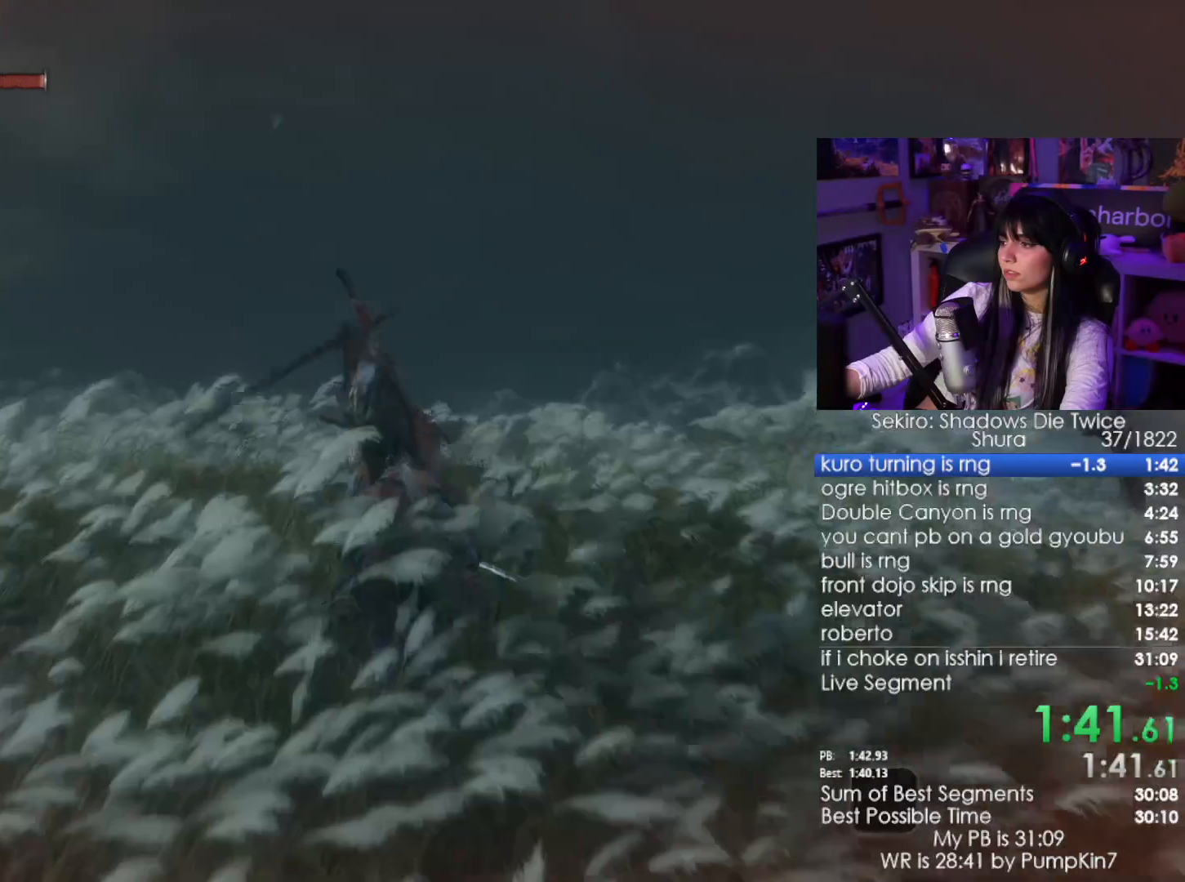
{"keys": [], "mouse": [], "events": [[50, "shift", "up"]]}
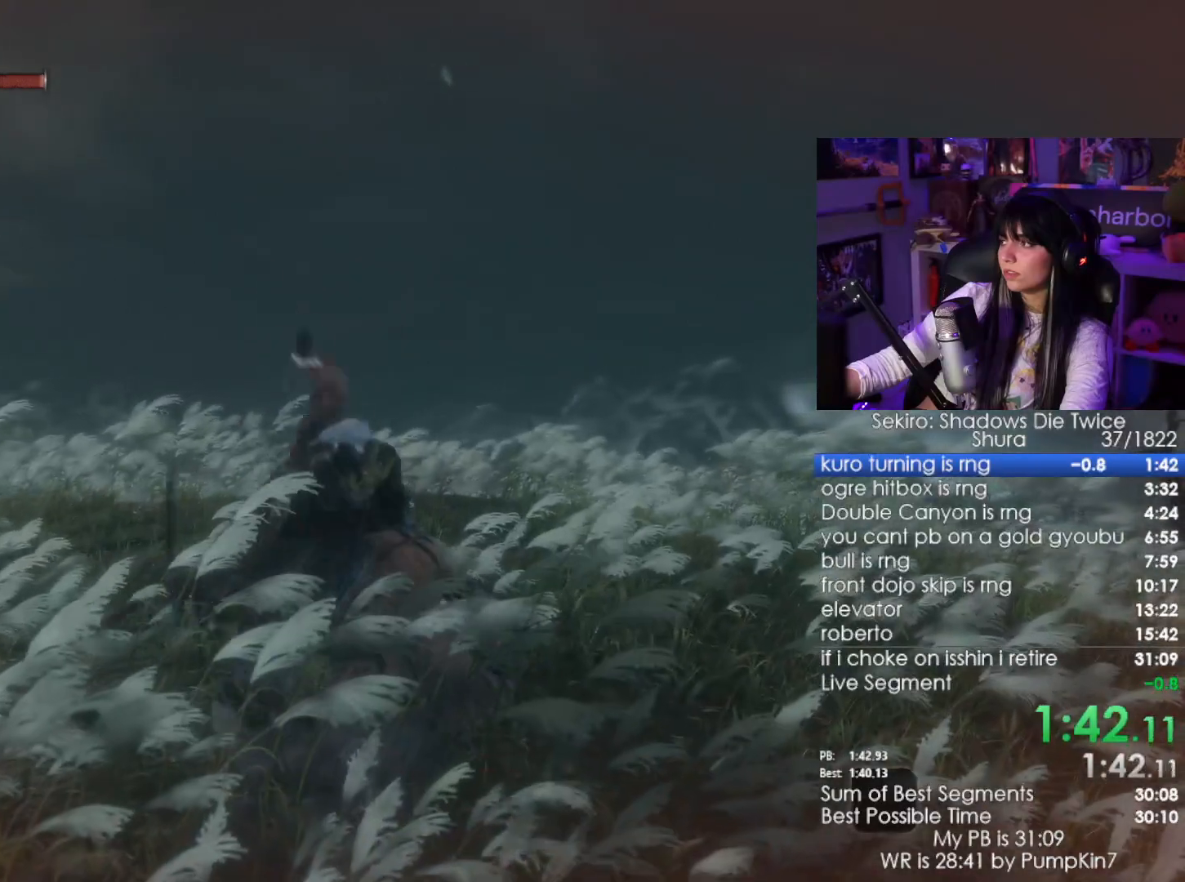
{"keys": [], "mouse": []}
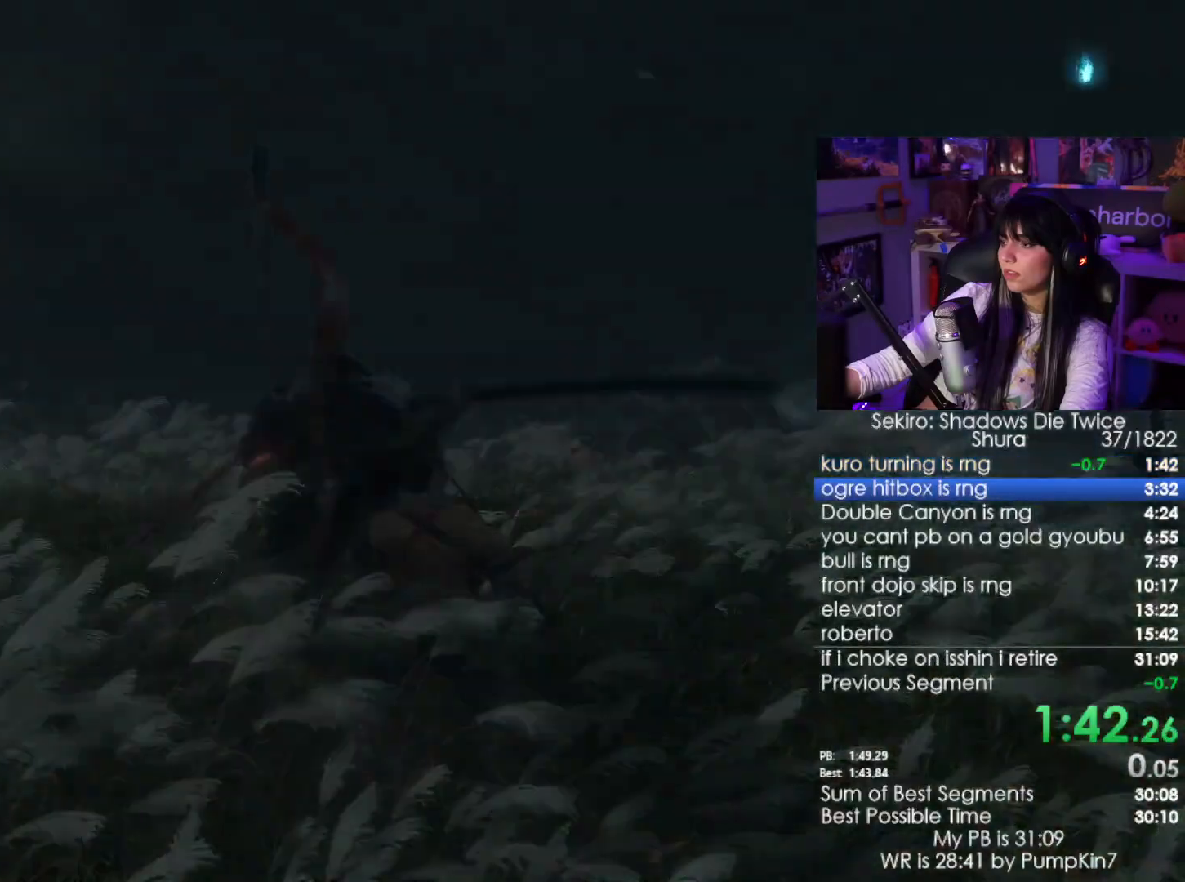
{"keys": ["tab"], "mouse": [], "events": [[83, "tab", "down"], [133, "tab", "up"], [233, "tab", "down"], [267, "tab", "up"], [367, "tab", "down"], [417, "tab", "up"], [500, "tab", "down"]]}
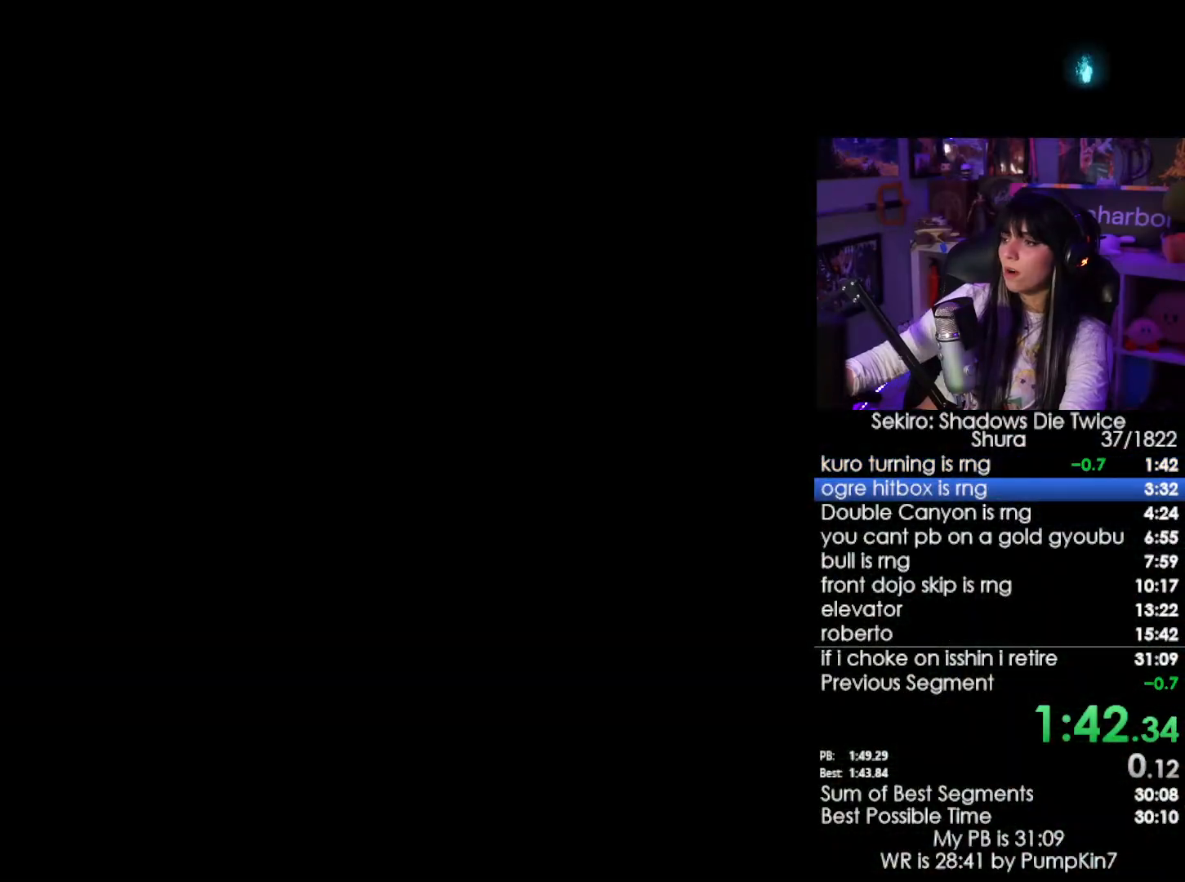
{"keys": ["tab"], "mouse": [], "events": [[50, "tab", "up"], [200, "tab", "down"], [250, "tab", "up"], [333, "tab", "down"], [383, "tab", "up"], [483, "tab", "down"]]}
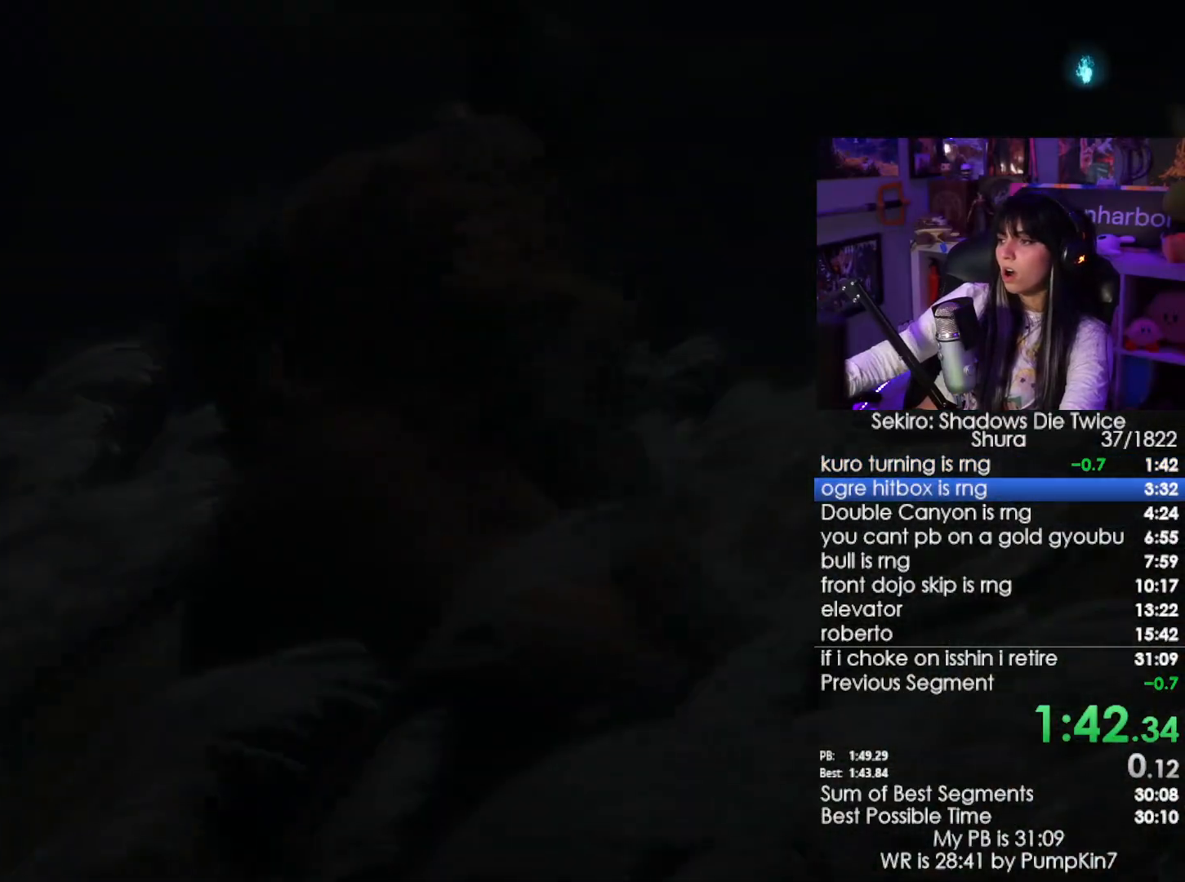
{"keys": [], "mouse": [], "events": [[33, "tab", "up"], [67, "tab", "down"], [167, "tab", "up"], [217, "tab", "down"], [250, "tab", "up"]]}
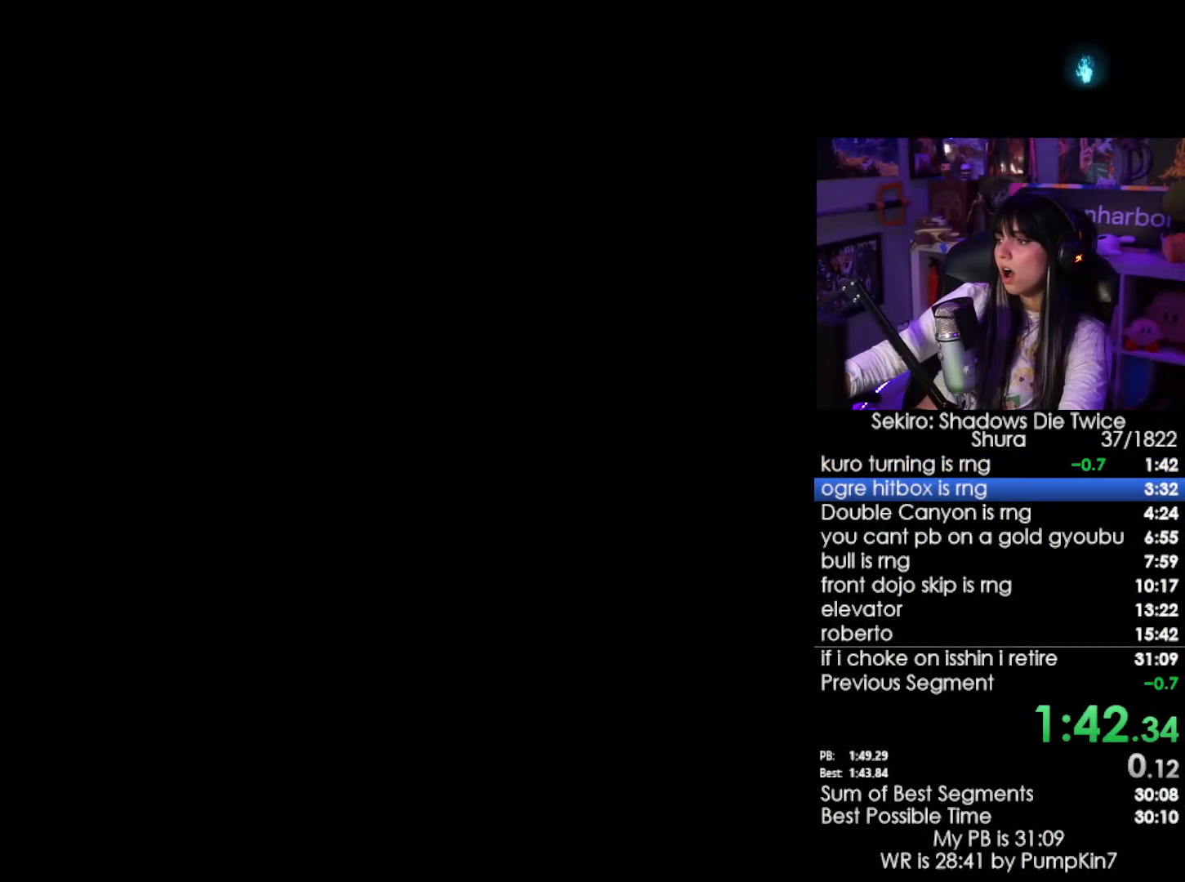
{"keys": [], "mouse": [], "events": [[33, "tab", "down"], [83, "tab", "up"], [183, "tab", "down"], [233, "tab", "up"], [317, "tab", "down"], [367, "tab", "up"]]}
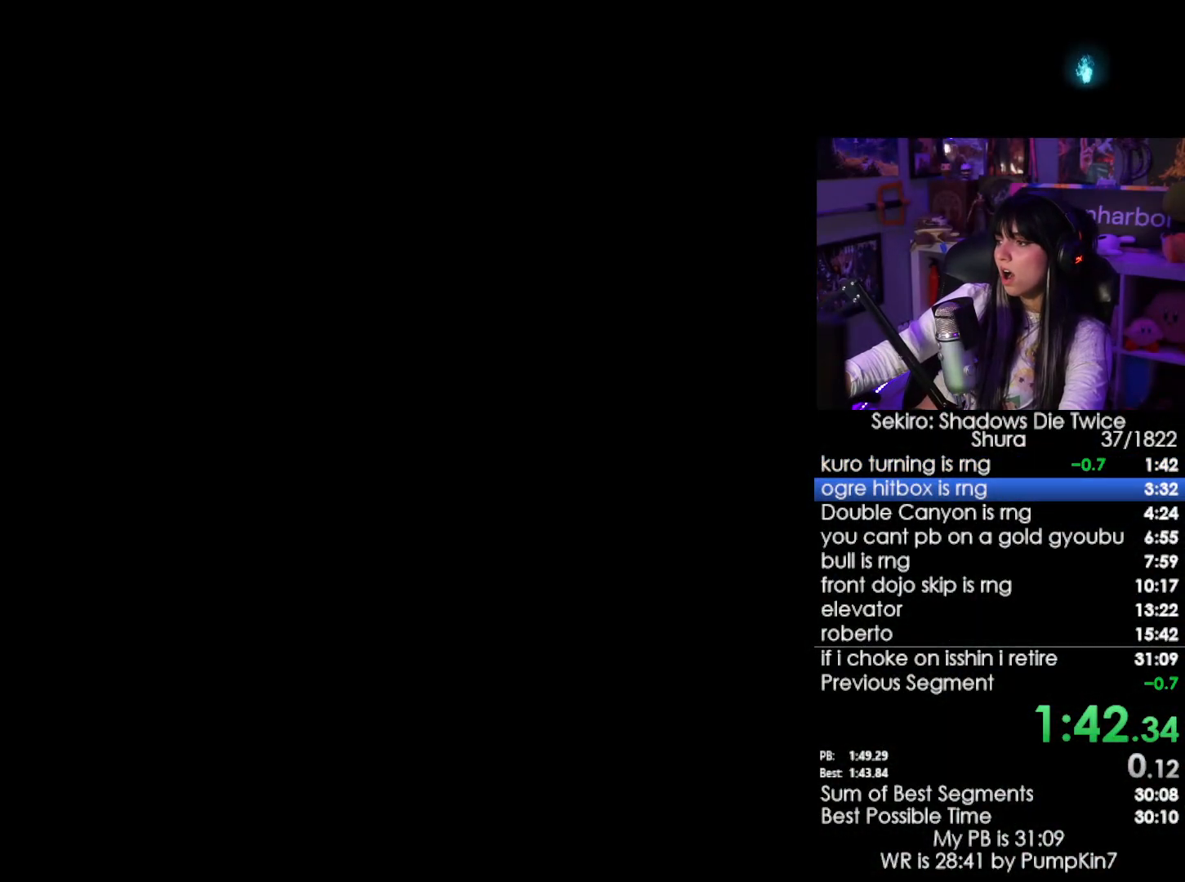
{"keys": [], "mouse": [], "events": [[250, "tab", "down"], [333, "tab", "up"], [383, "tab", "down"], [483, "tab", "up"]]}
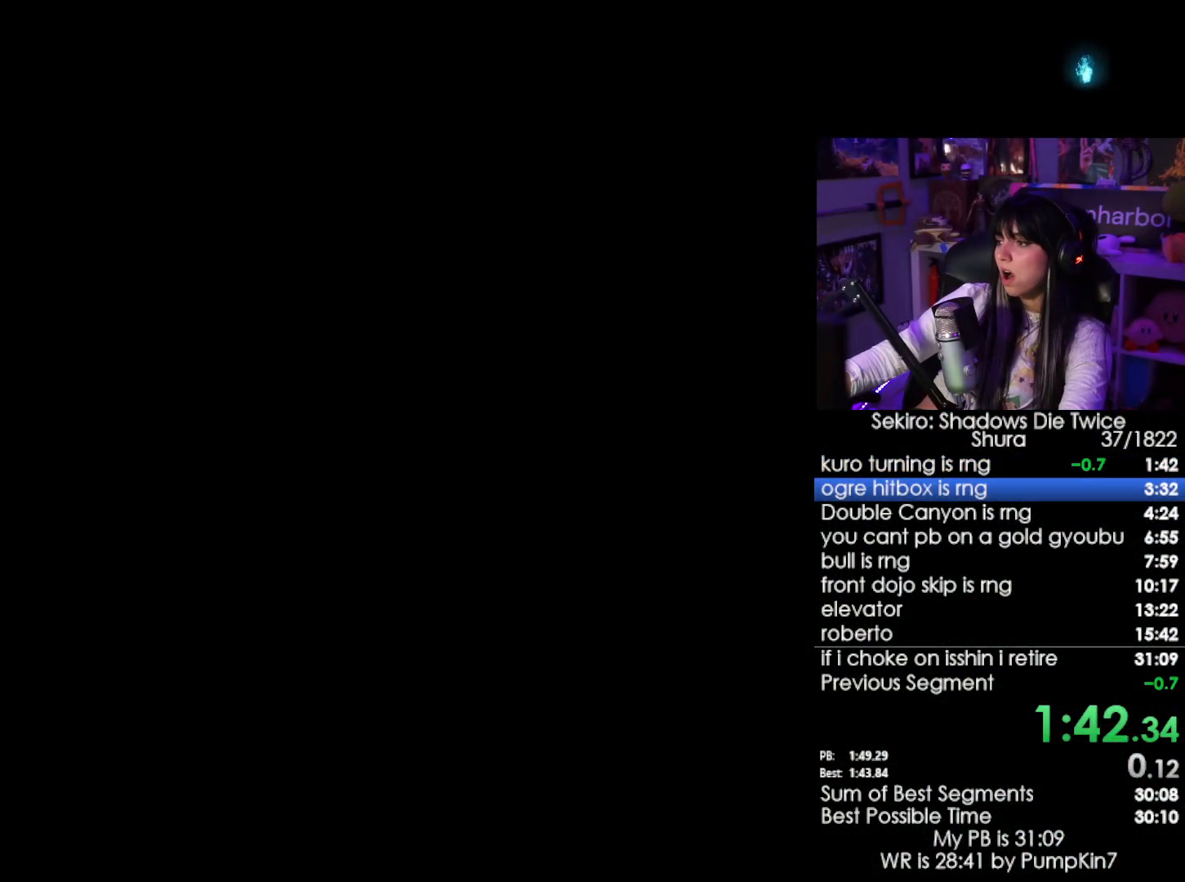
{"keys": ["tab"], "mouse": [], "events": [[17, "tab", "down"], [117, "tab", "up"], [167, "tab", "down"], [200, "tab", "up"], [450, "tab", "down"]]}
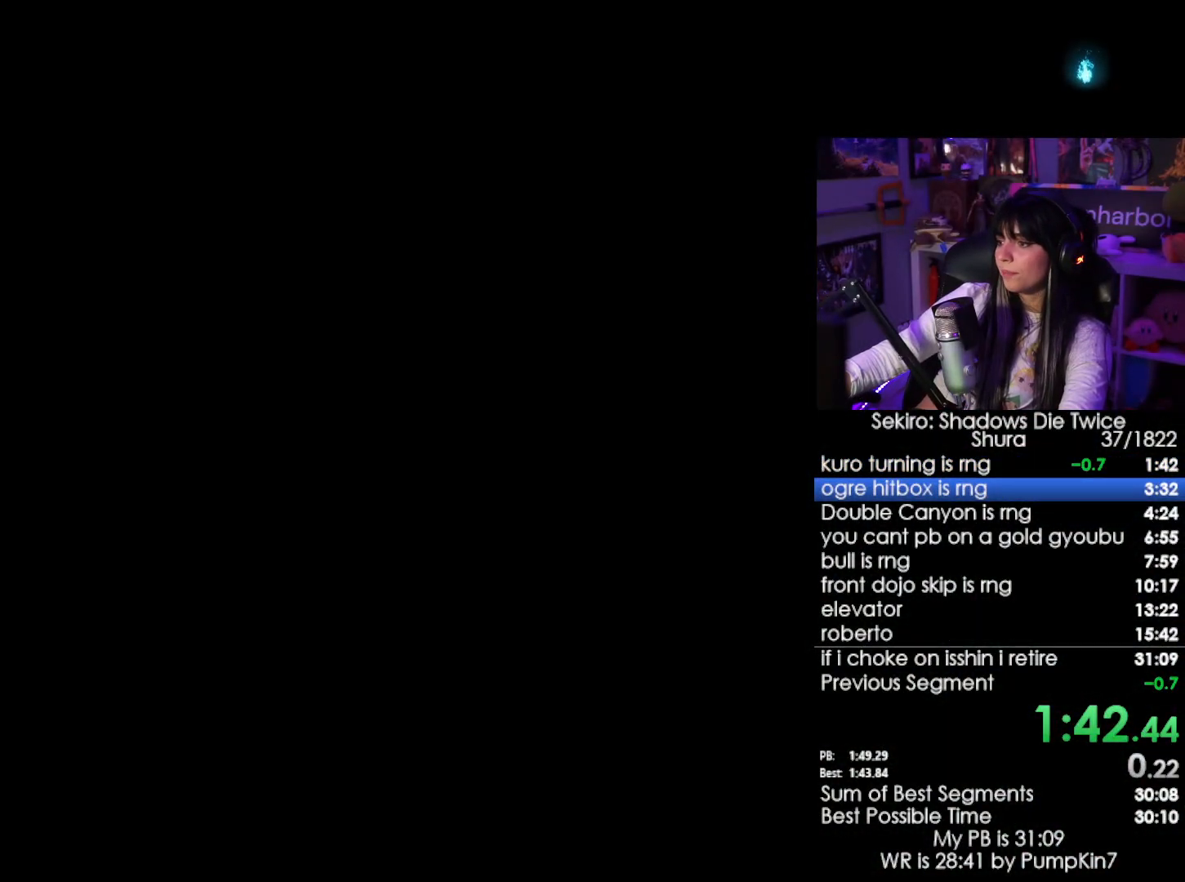
{"keys": [], "mouse": [], "events": [[33, "tab", "up"], [83, "tab", "down"], [133, "tab", "up"], [233, "tab", "down"], [317, "tab", "up"], [367, "tab", "down"], [467, "tab", "up"]]}
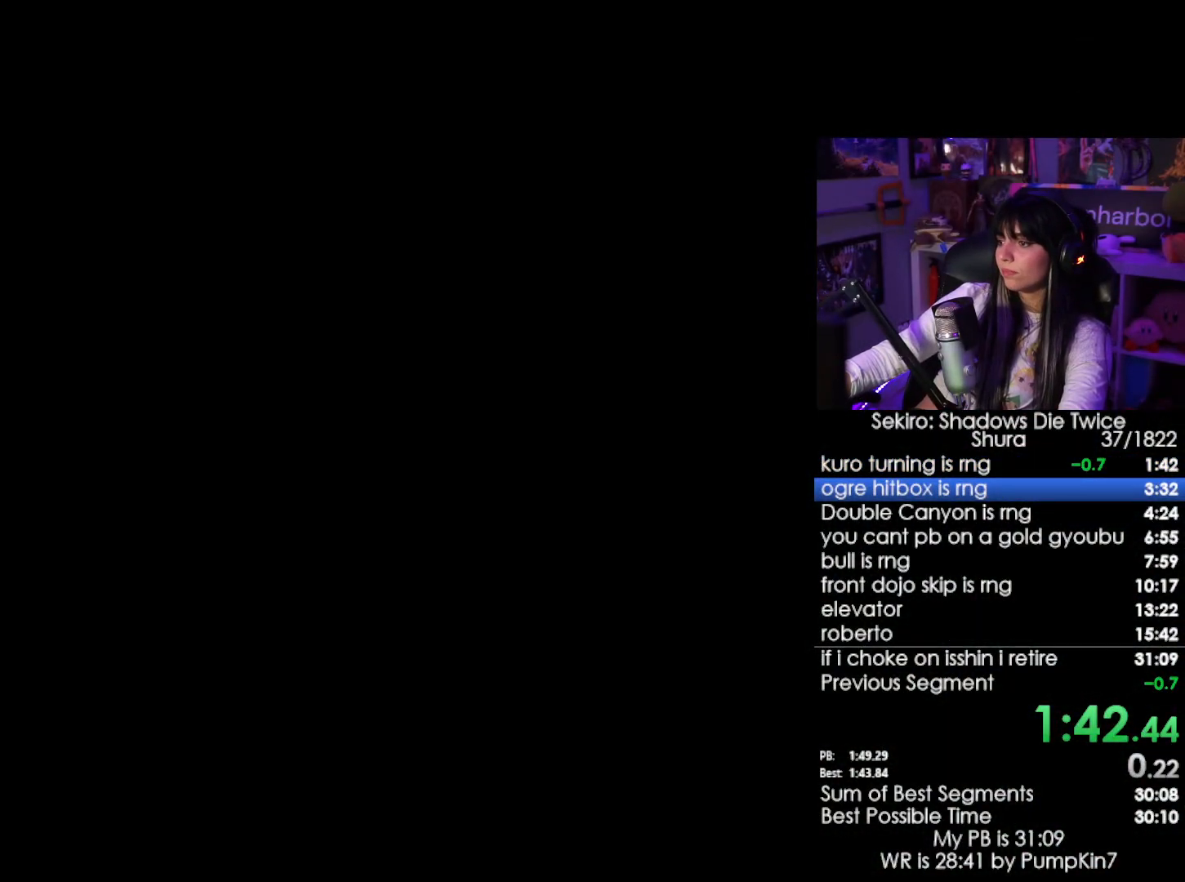
{"keys": [], "mouse": [], "events": []}
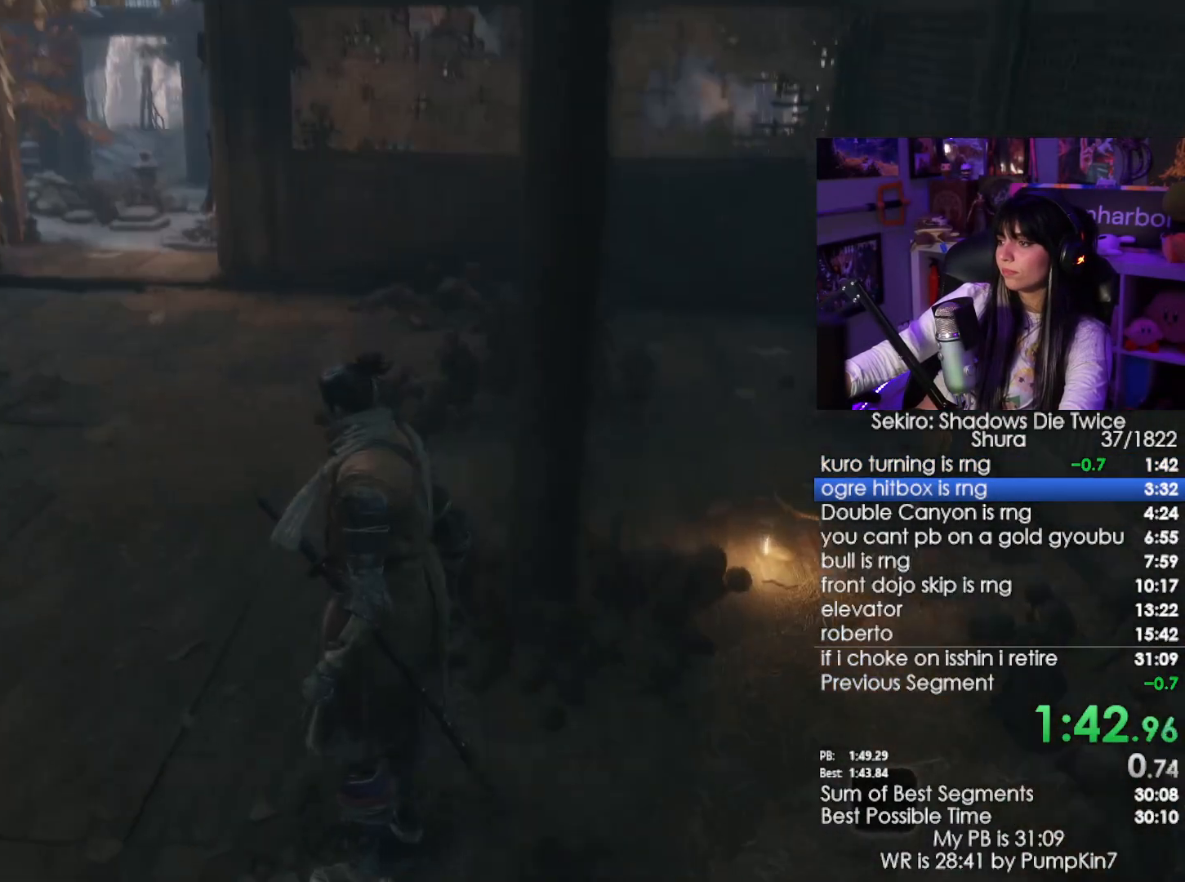
{"keys": ["space", "w"], "mouse": [], "events": [[167, "w", "down"], [483, "space", "down"]]}
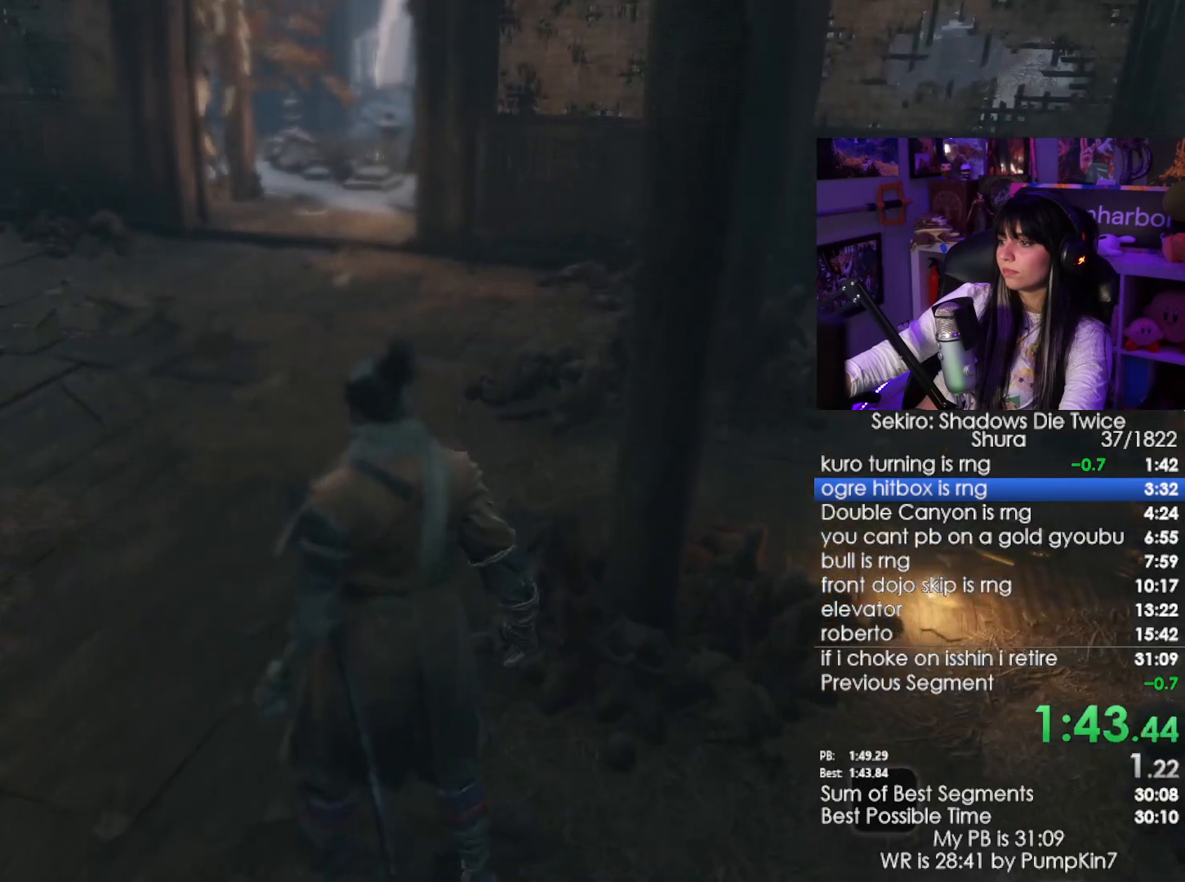
{"keys": ["w"], "mouse": [], "events": [[83, "space", "up"], [133, "e", "down"], [183, "e", "up"], [267, "e", "down"], [317, "e", "up"]]}
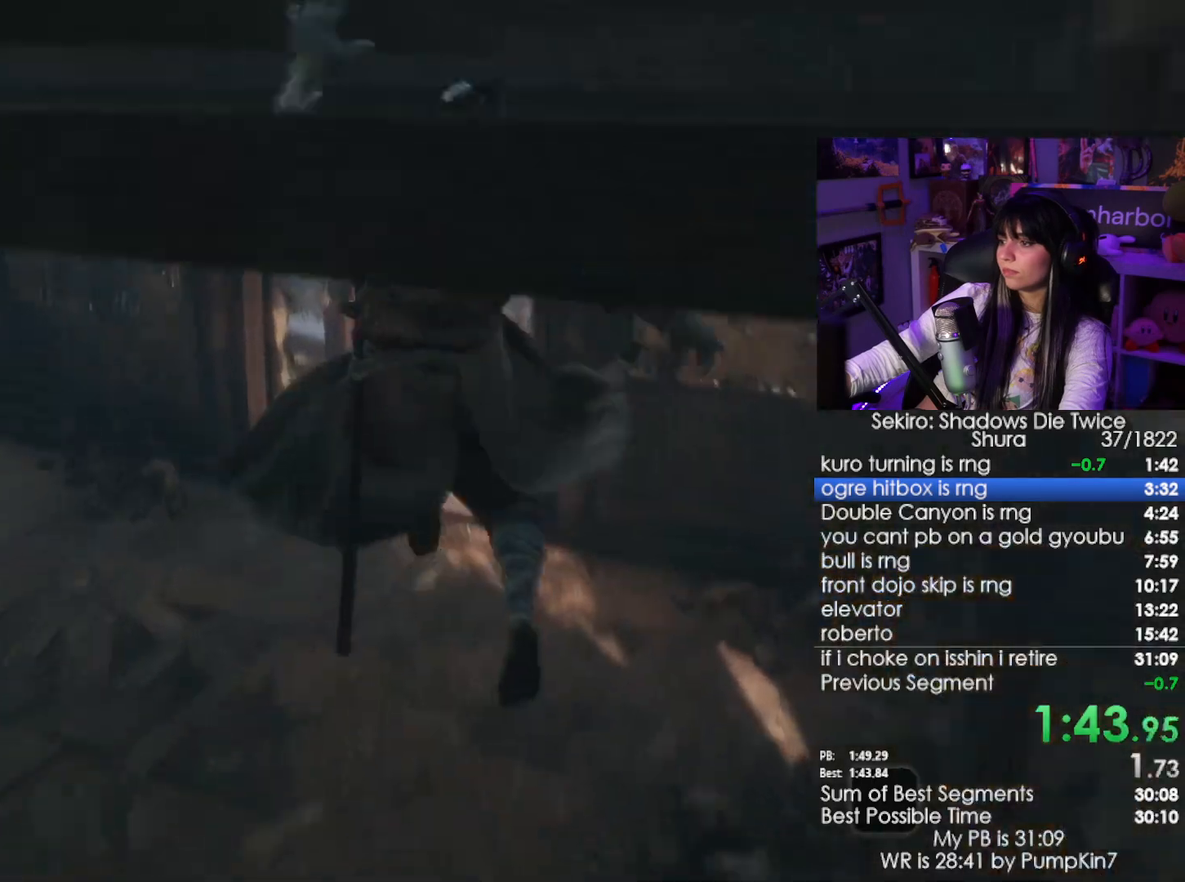
{"keys": ["w"], "mouse": [], "events": [[100, "e", "down"], [200, "e", "up"]]}
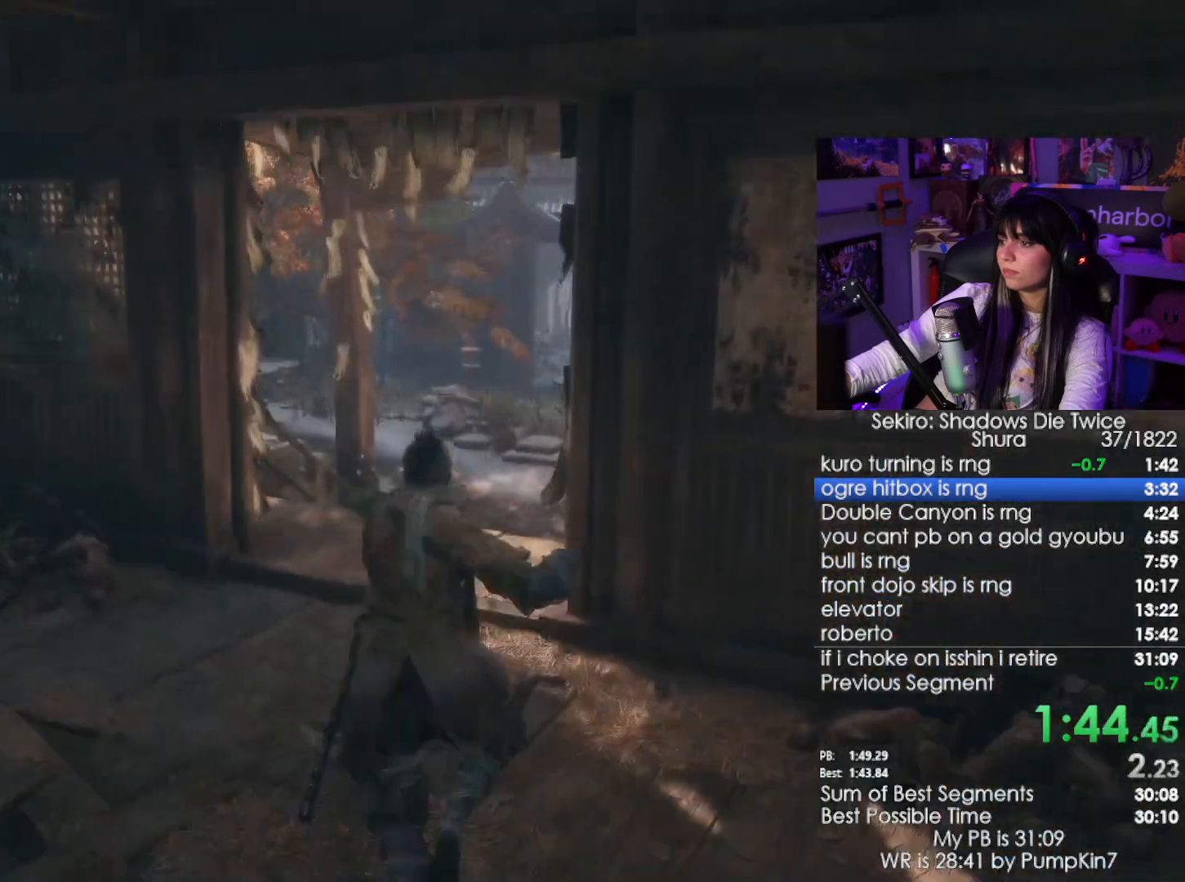
{"keys": ["e", "w"], "mouse": [], "events": [[117, "space", "down"], [217, "space", "up"], [250, "e", "down"], [350, "e", "up"], [500, "e", "down"]]}
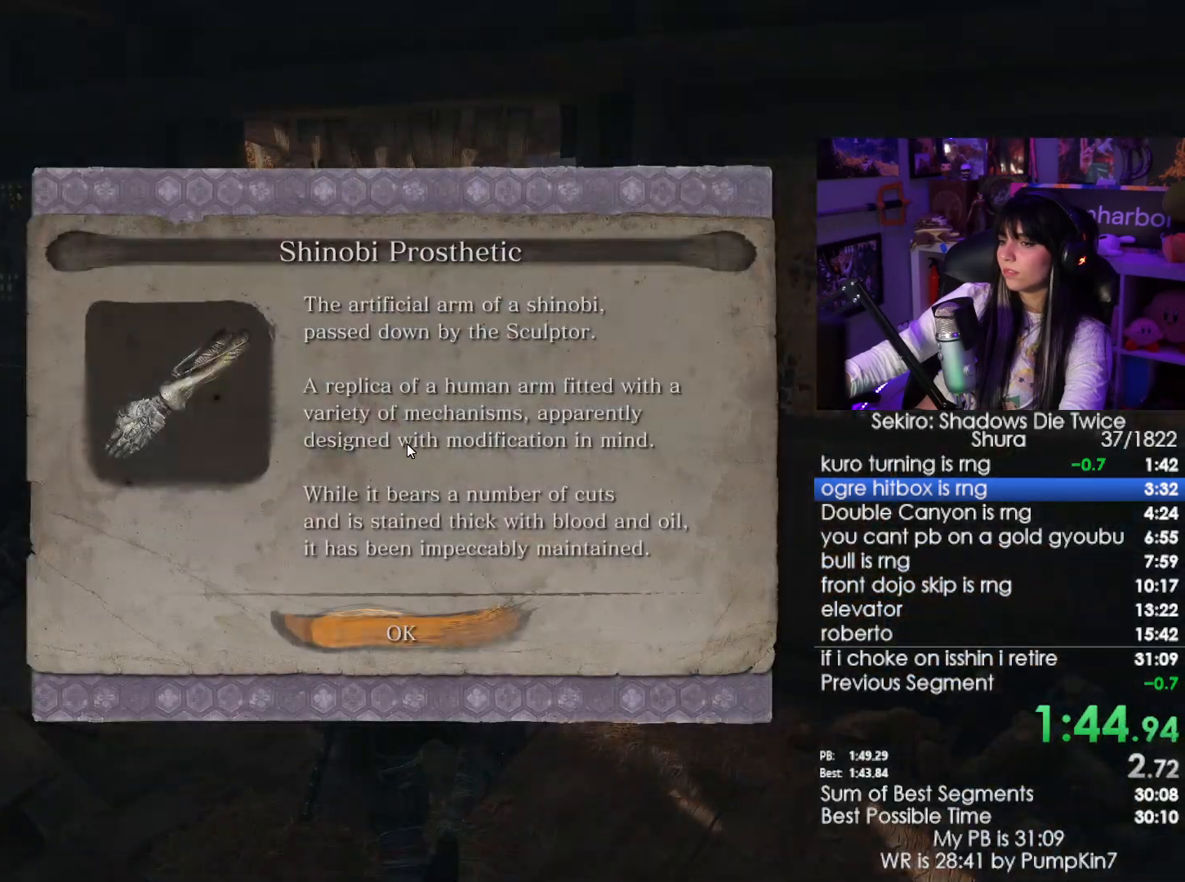
{"keys": ["shift", "w"], "mouse": [], "events": [[133, "e", "up"], [317, "shift", "down"]]}
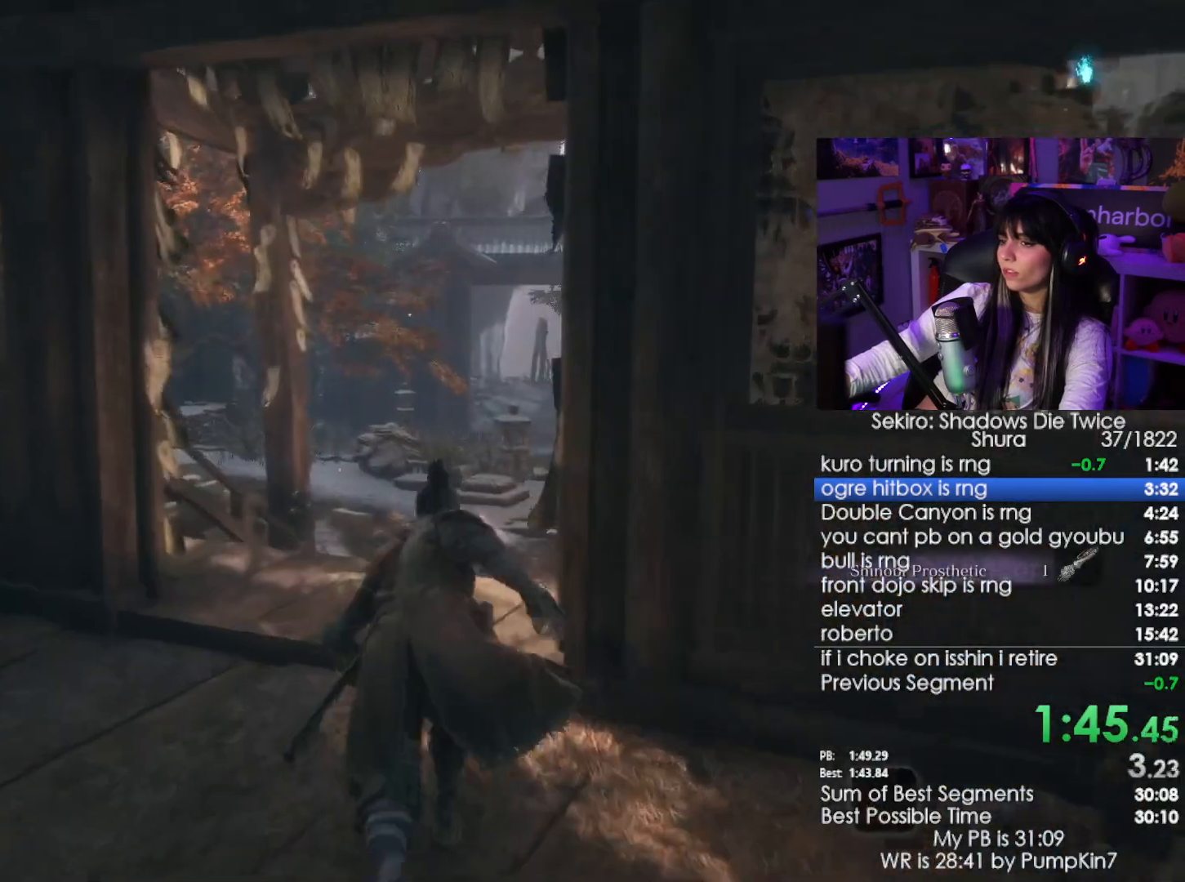
{"keys": ["shift", "w"], "mouse": [], "events": []}
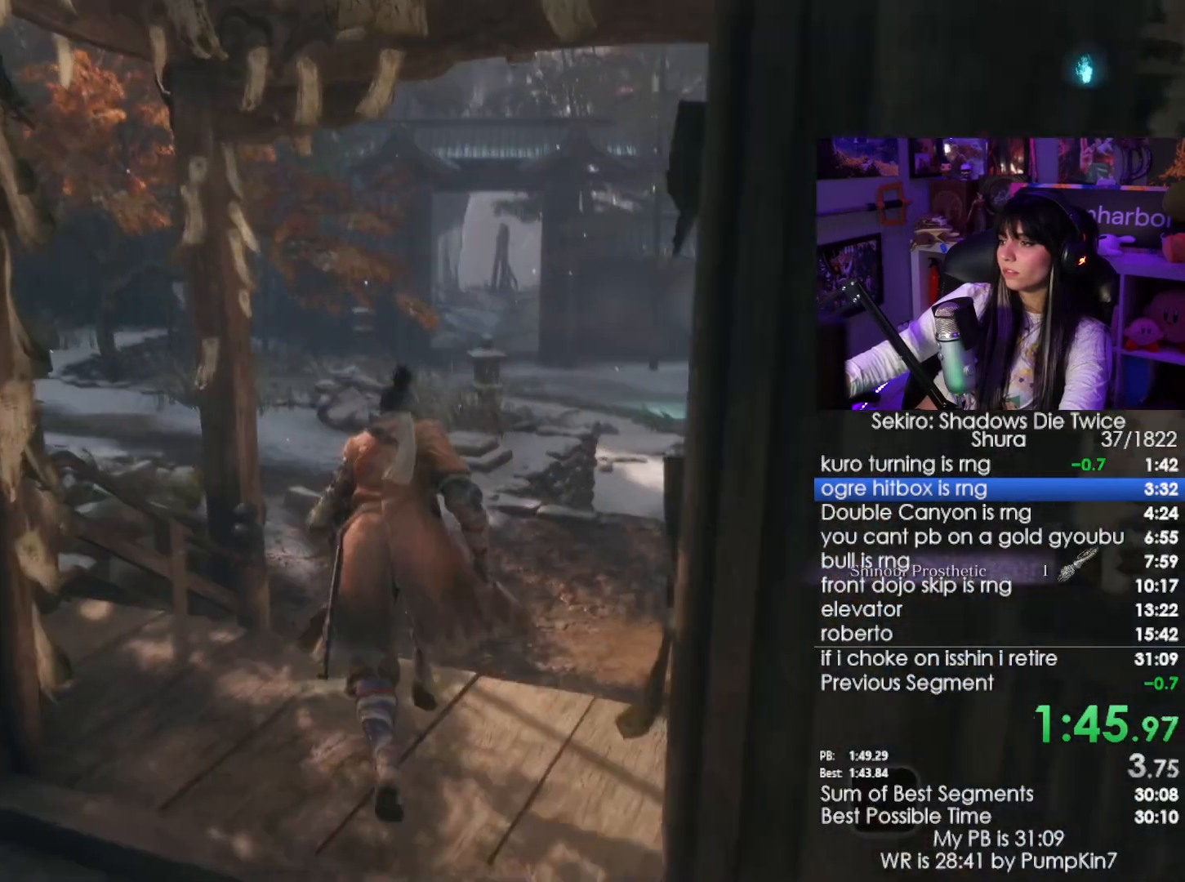
{"keys": ["shift", "w"], "mouse": [], "events": []}
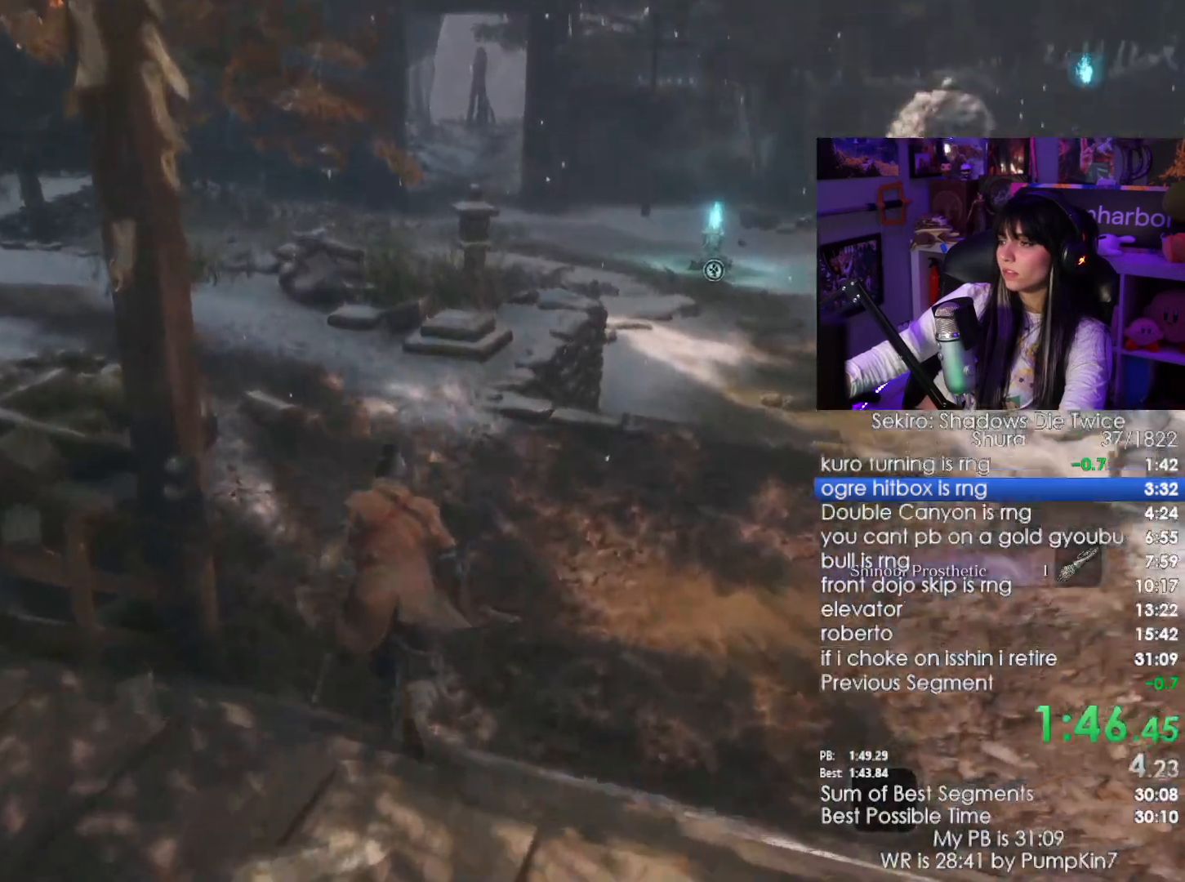
{"keys": ["shift", "w"], "mouse": [], "events": [[33, "space", "down"], [133, "space", "up"], [183, "e", "down"], [267, "e", "up"], [317, "e", "down"], [417, "e", "up"]]}
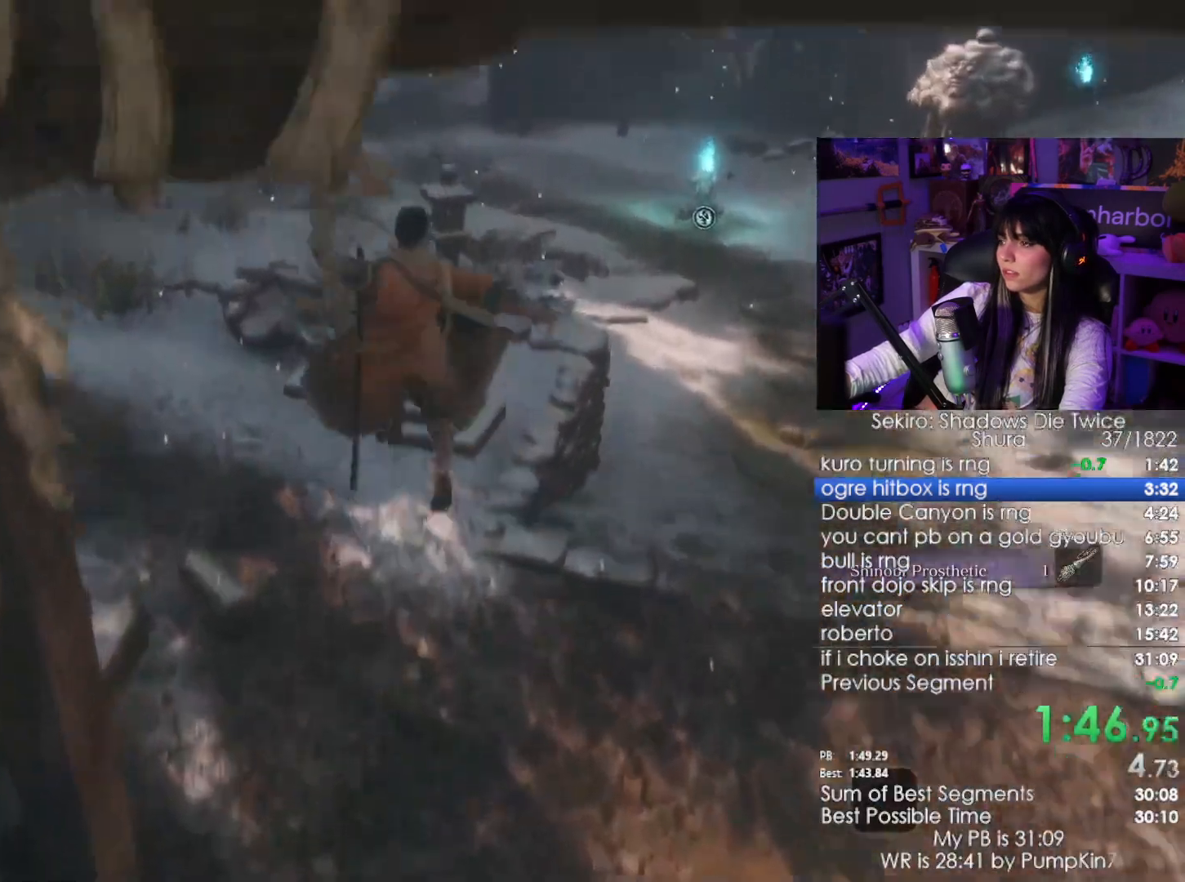
{"keys": ["shift", "w"], "mouse": [], "events": []}
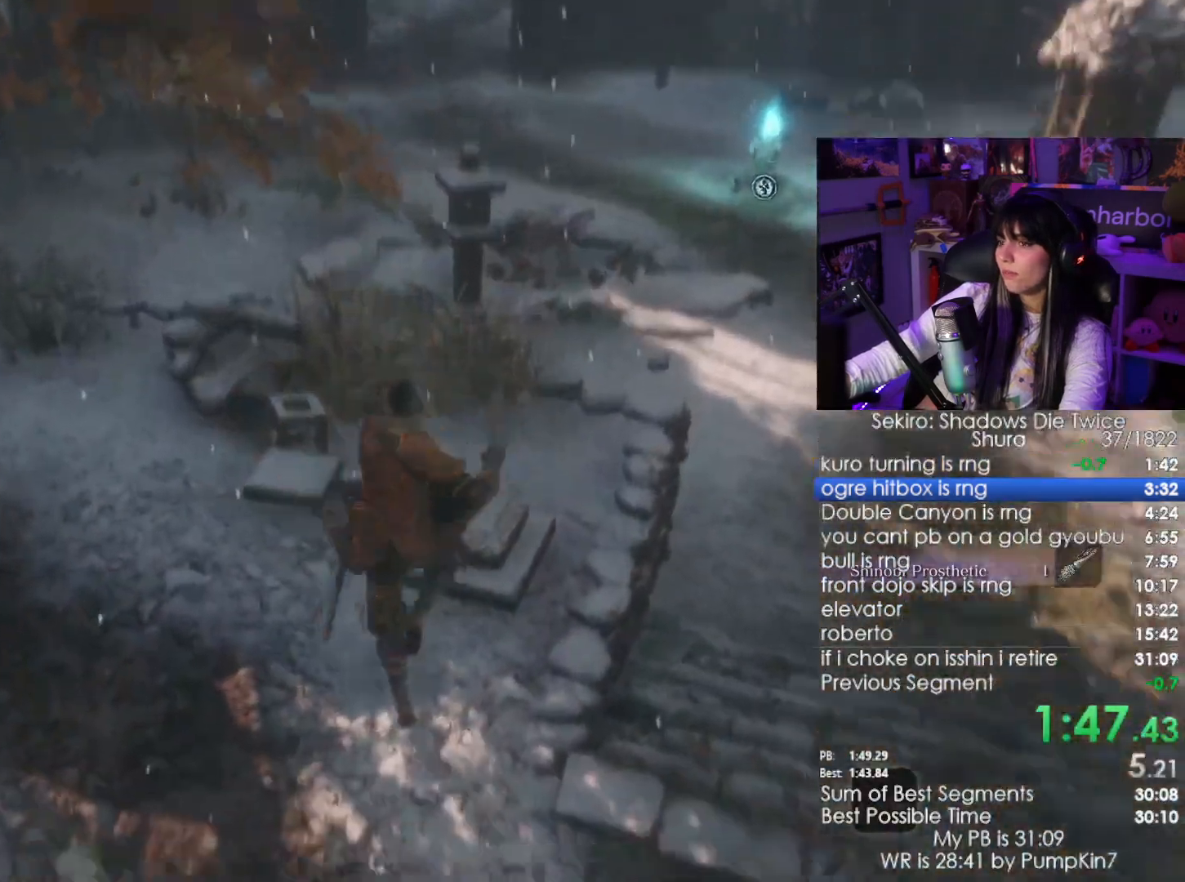
{"keys": ["shift", "w"], "mouse": [], "events": [[400, "space", "down"], [483, "space", "up"]]}
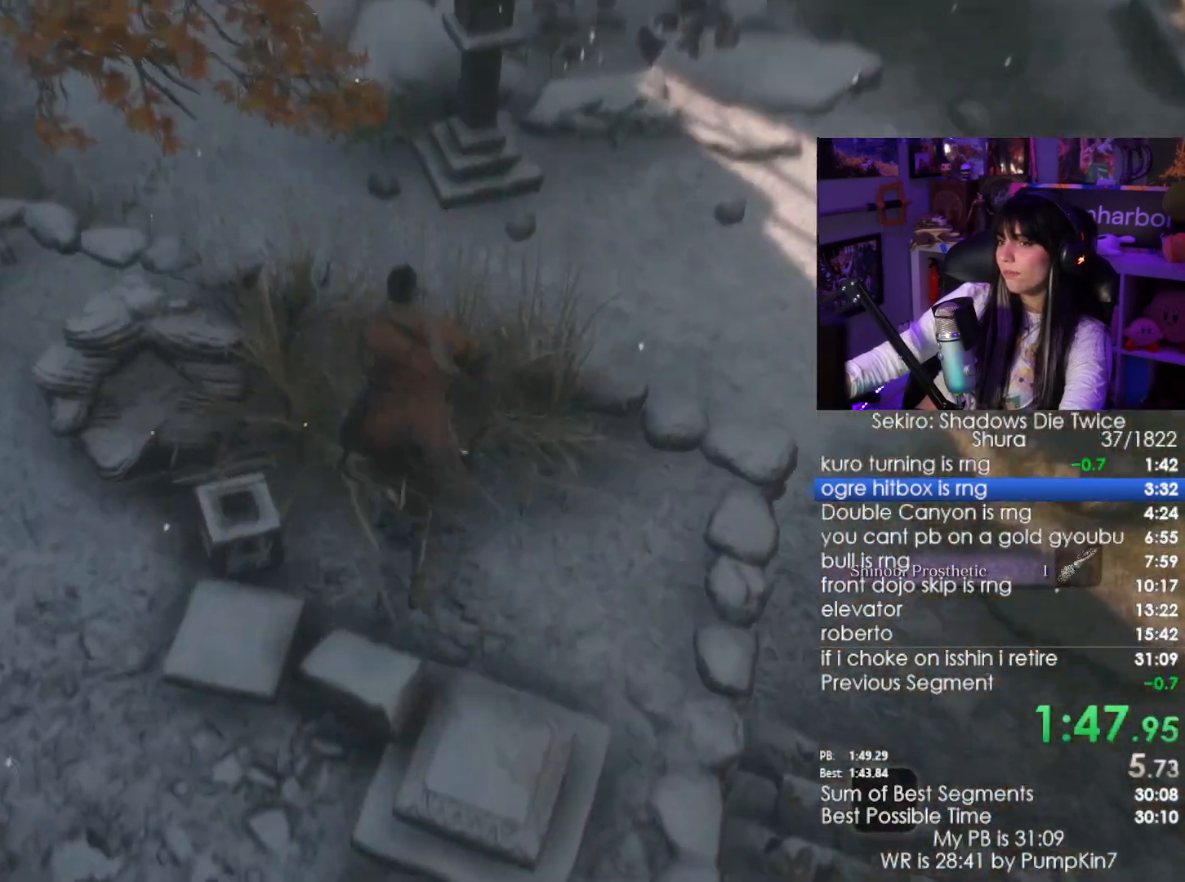
{"keys": ["shift", "w"], "mouse": [], "events": [[83, "e", "down"], [133, "e", "up"], [233, "e", "down"], [317, "e", "up"]]}
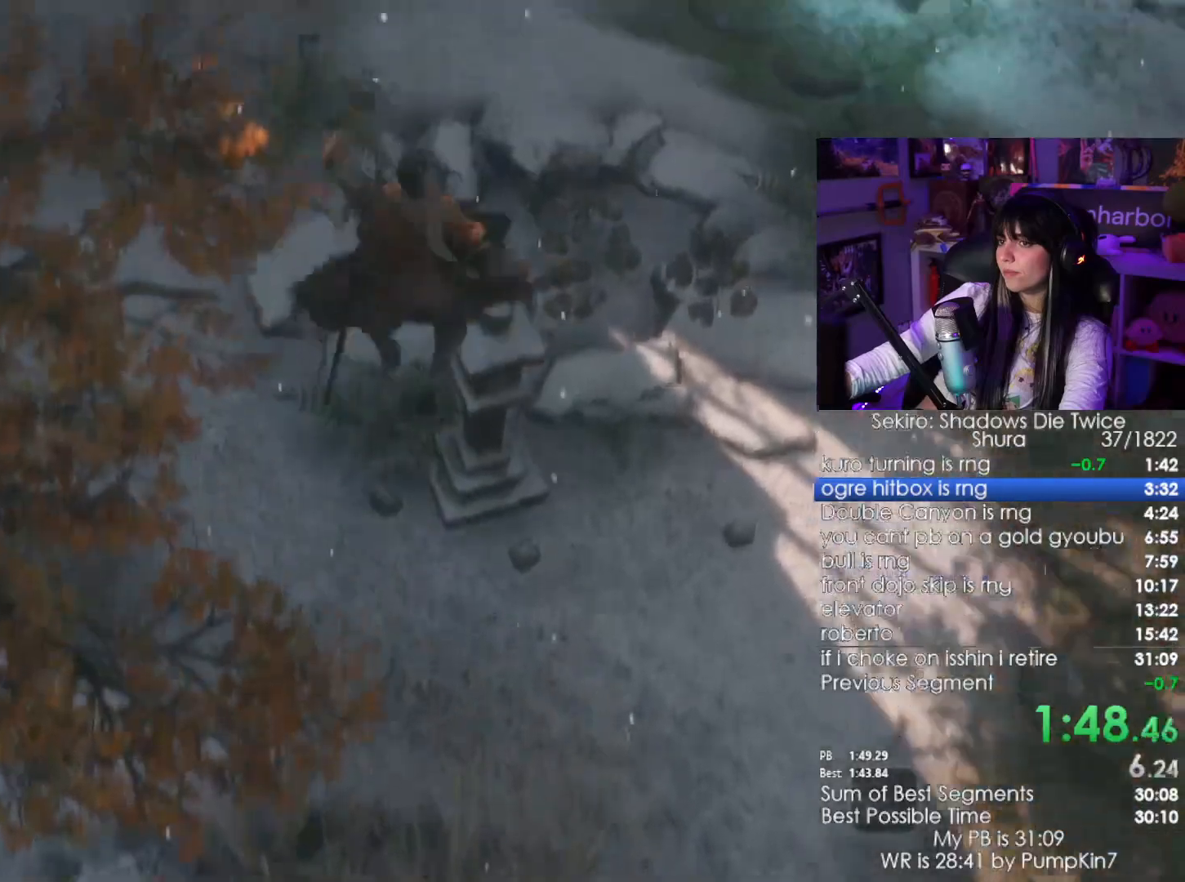
{"keys": ["shift", "w"], "mouse": [], "events": []}